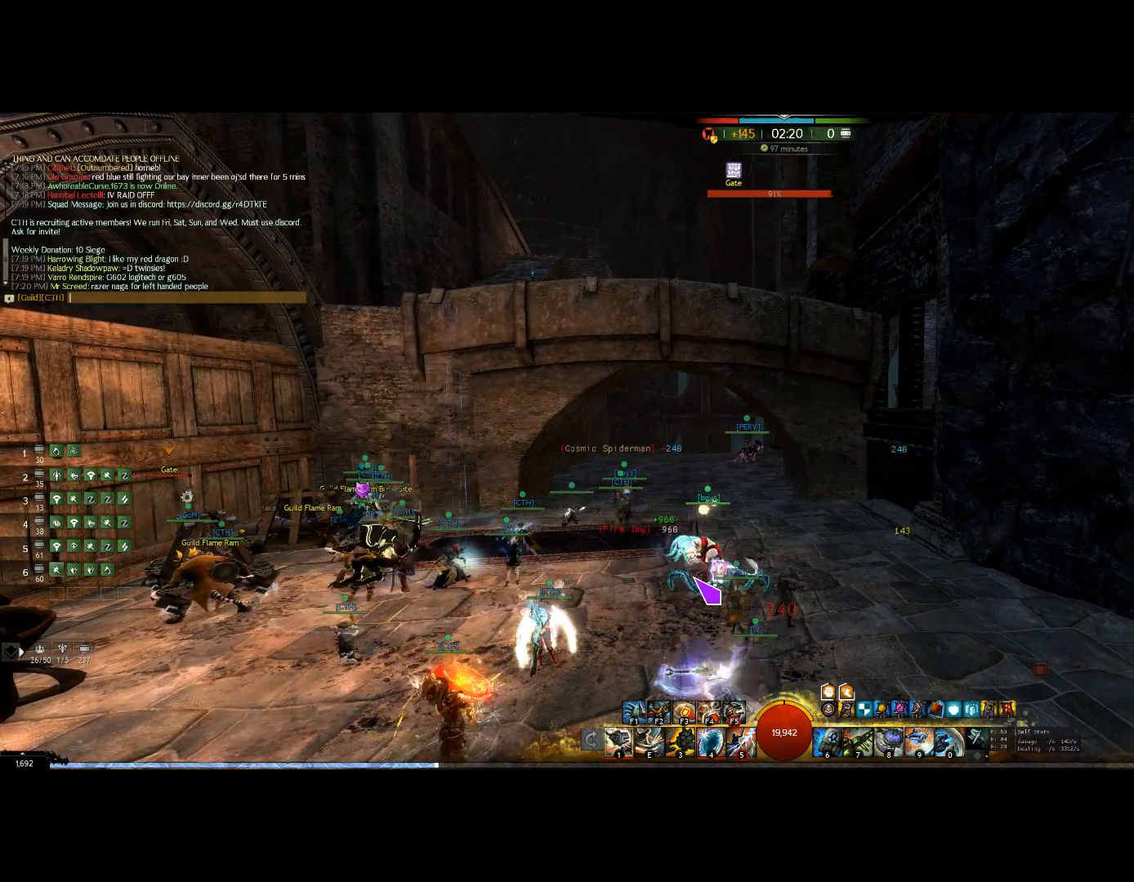
Gameplay with keyboard and mouse; each line is a JSON object with the keys and mouse buttons held at the frame after it. "events" lists presses ("down") and releases ("up") of "0", "1", "3", "4", "5", "6", "7", "8", "alt", "down", "e", "escape", "f", "f1", "f2", "f3", "f4", "f5", "f6", "g", "h", "lbracket", "left", "m", "r", "right", "shift", "tab", "up", "v", "mouse_wheel" and "mouse_right" between this image and that frame as [ms after this image, input, new state], when the widget could be followed in between. "mouse_wheel", "mouse_right" = the "wheel", "right" buttons of the "mouse" list. No other keys are recorded. "wheel" means that the mouse wheel is clicked or scrolled. Mouse movement is not recorded. Not read: other_keys.
{"keys": [], "mouse": [], "events": []}
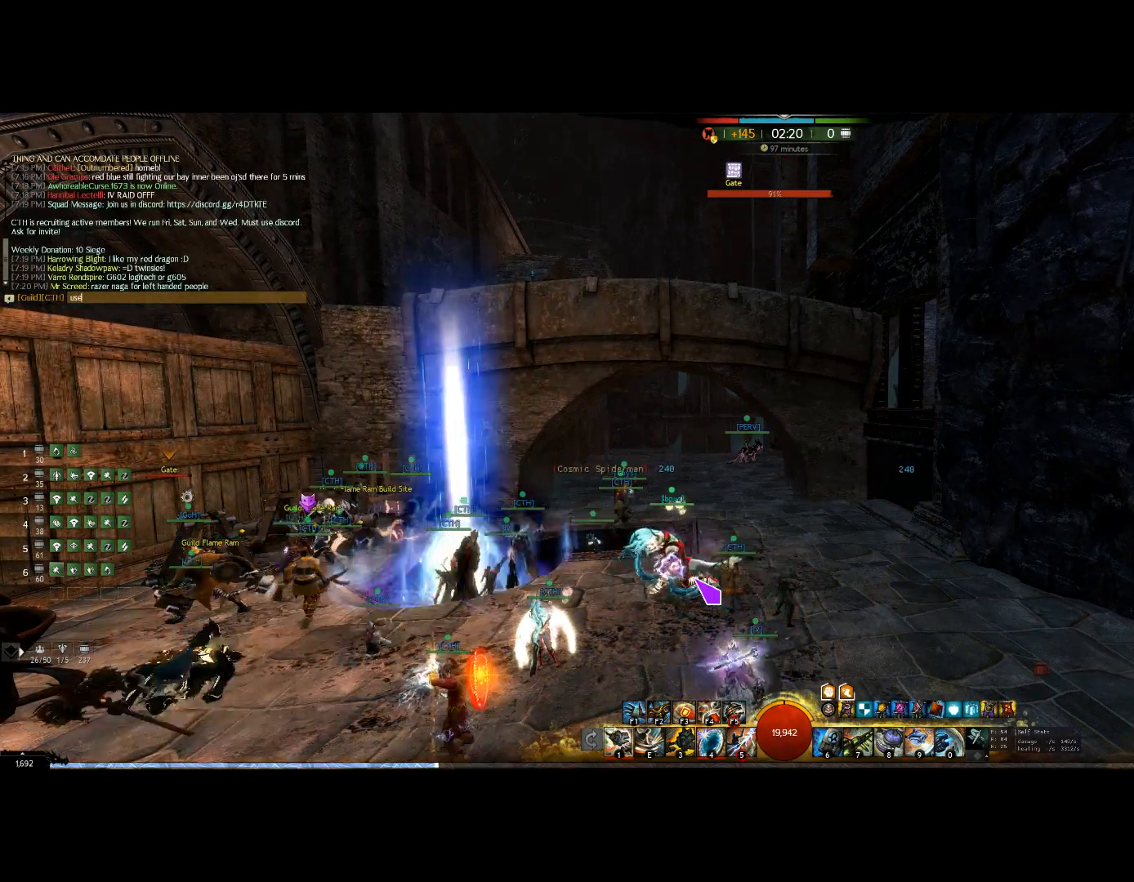
{"keys": [], "mouse": [], "events": [[133, "e", "down"], [233, "e", "up"]]}
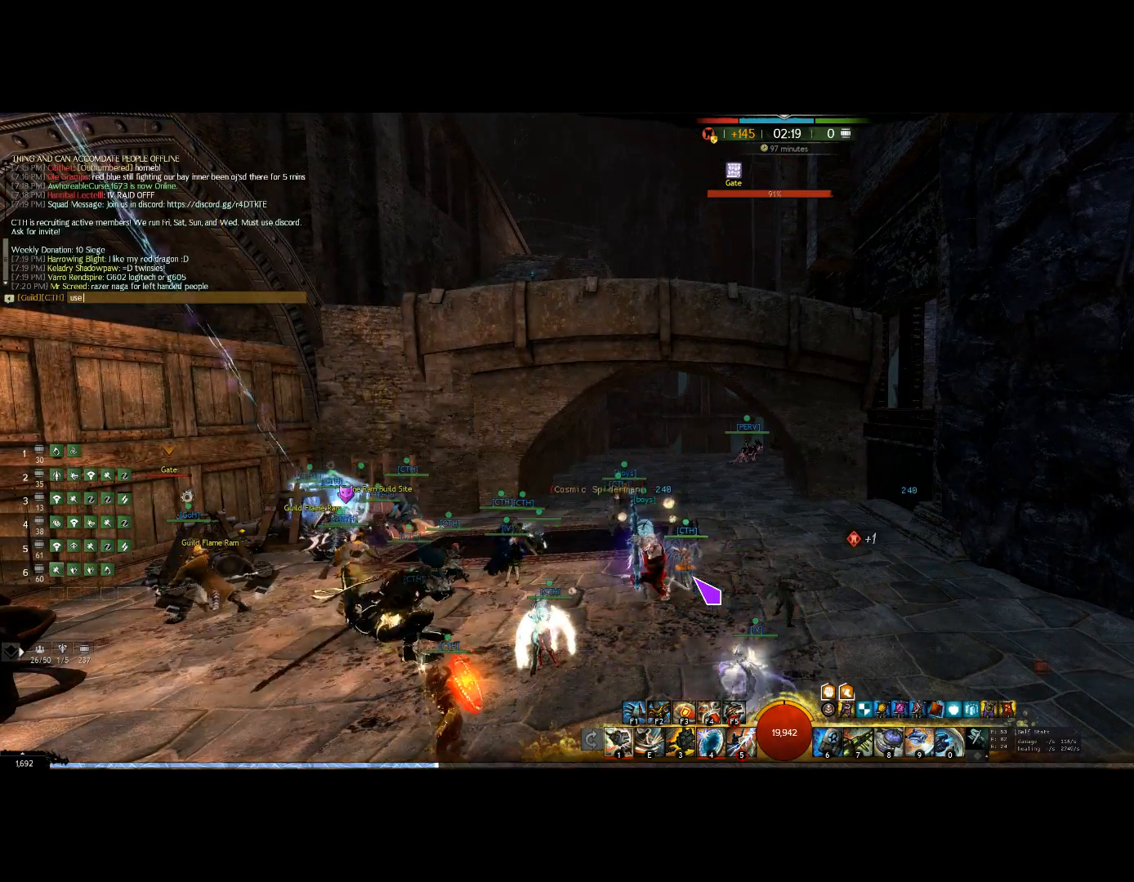
{"keys": [], "mouse": [], "events": []}
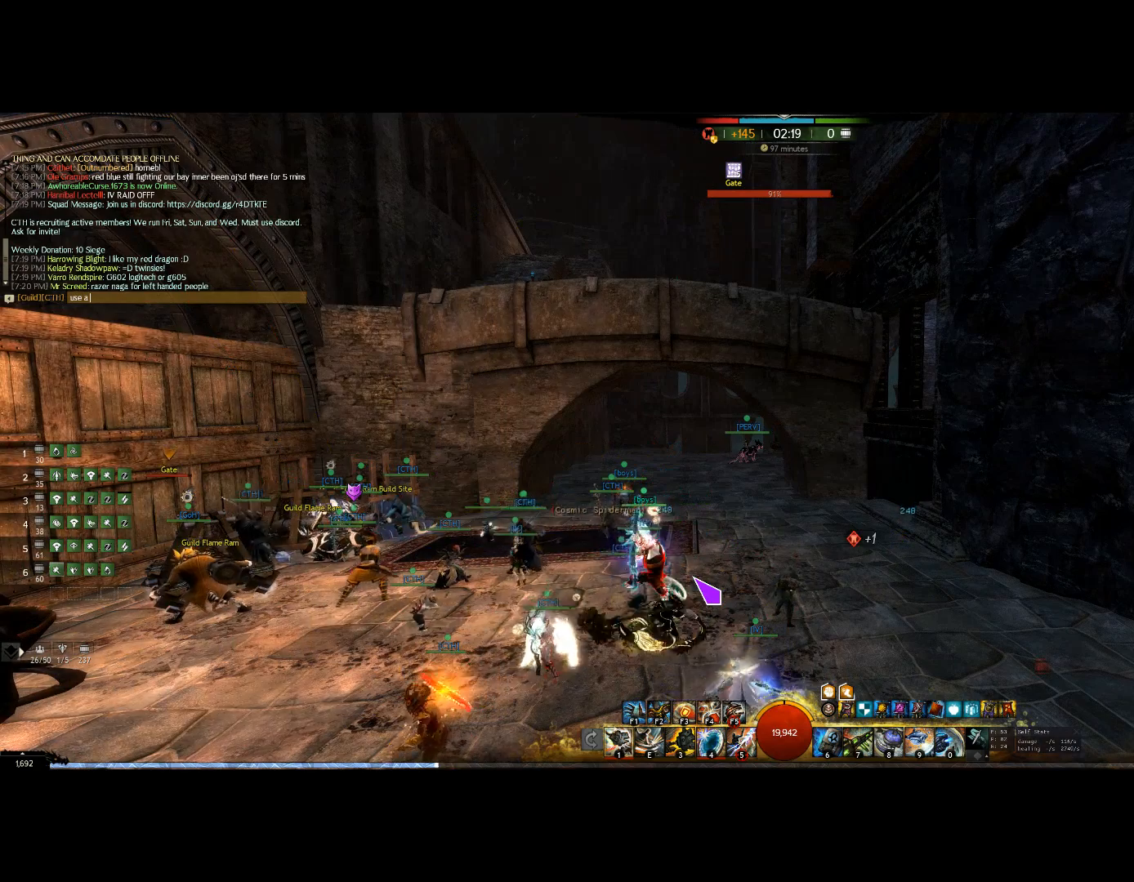
{"keys": [], "mouse": [], "events": []}
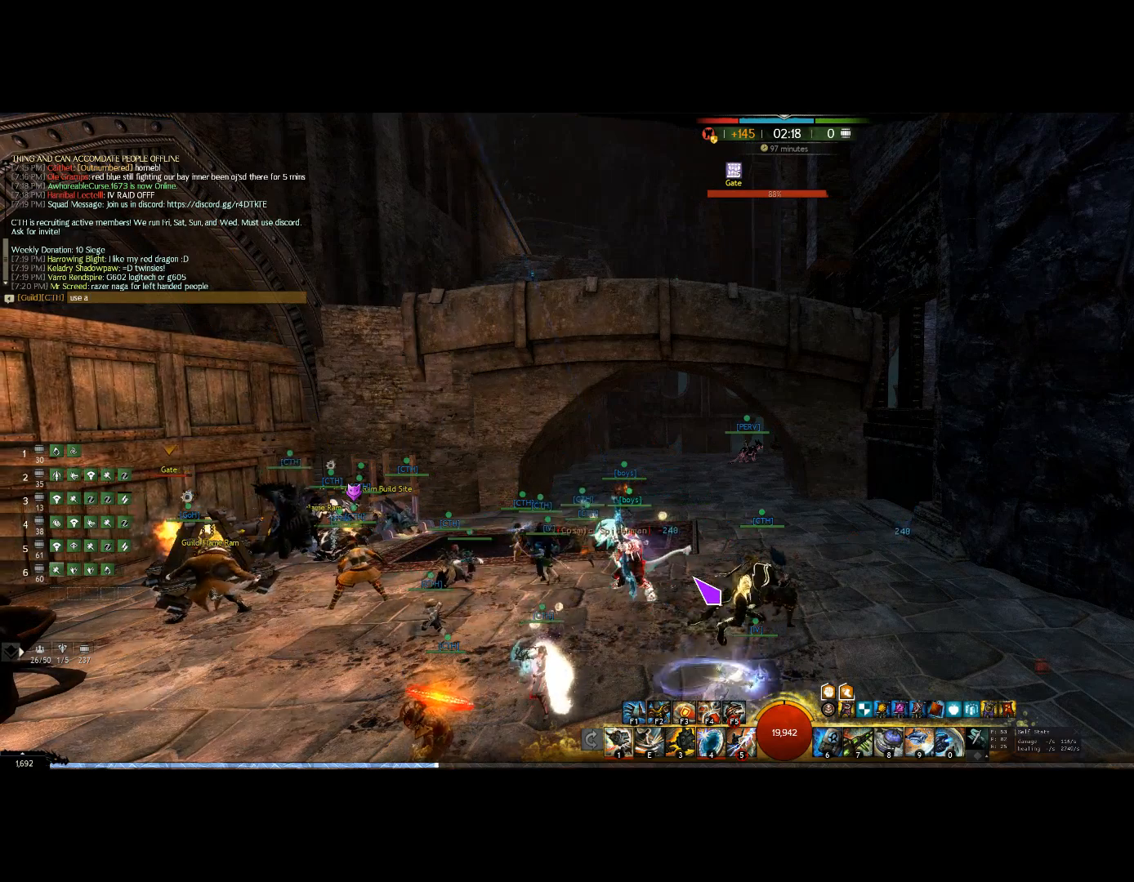
{"keys": [], "mouse": [], "events": []}
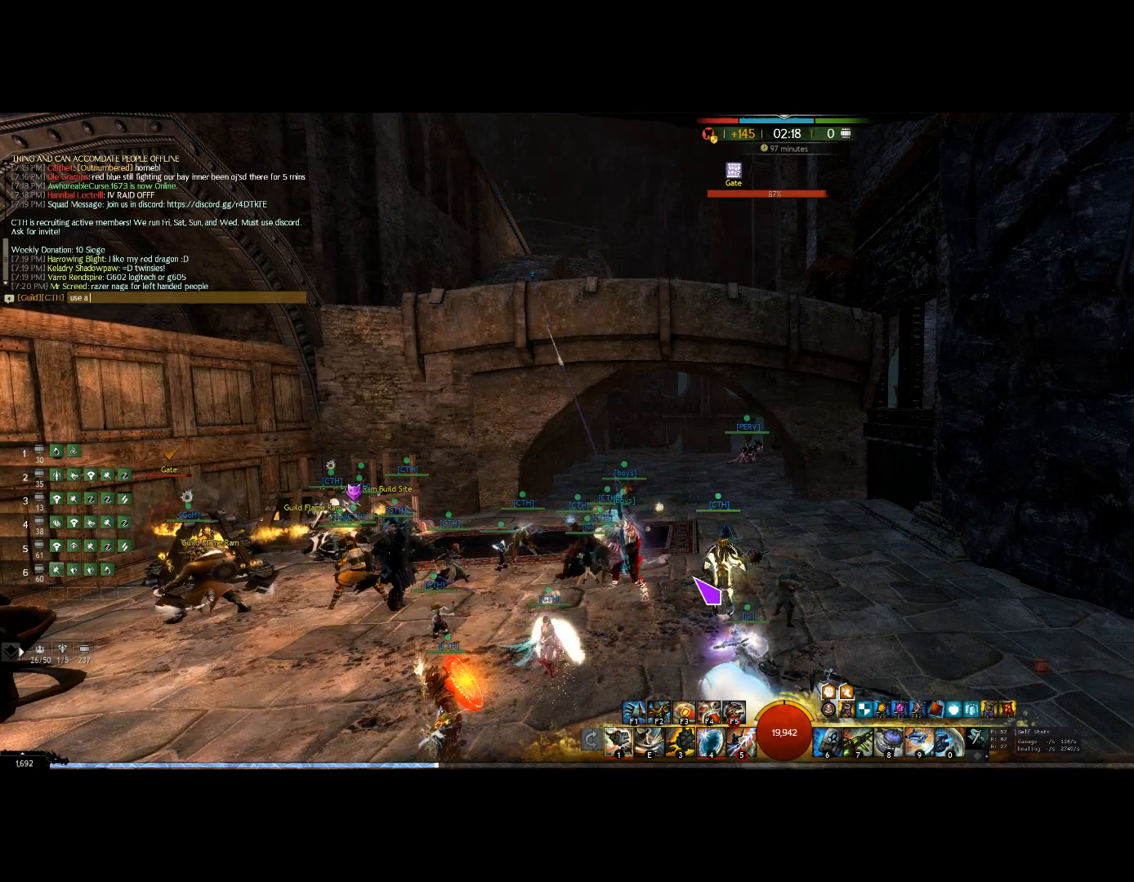
{"keys": [], "mouse": [], "events": []}
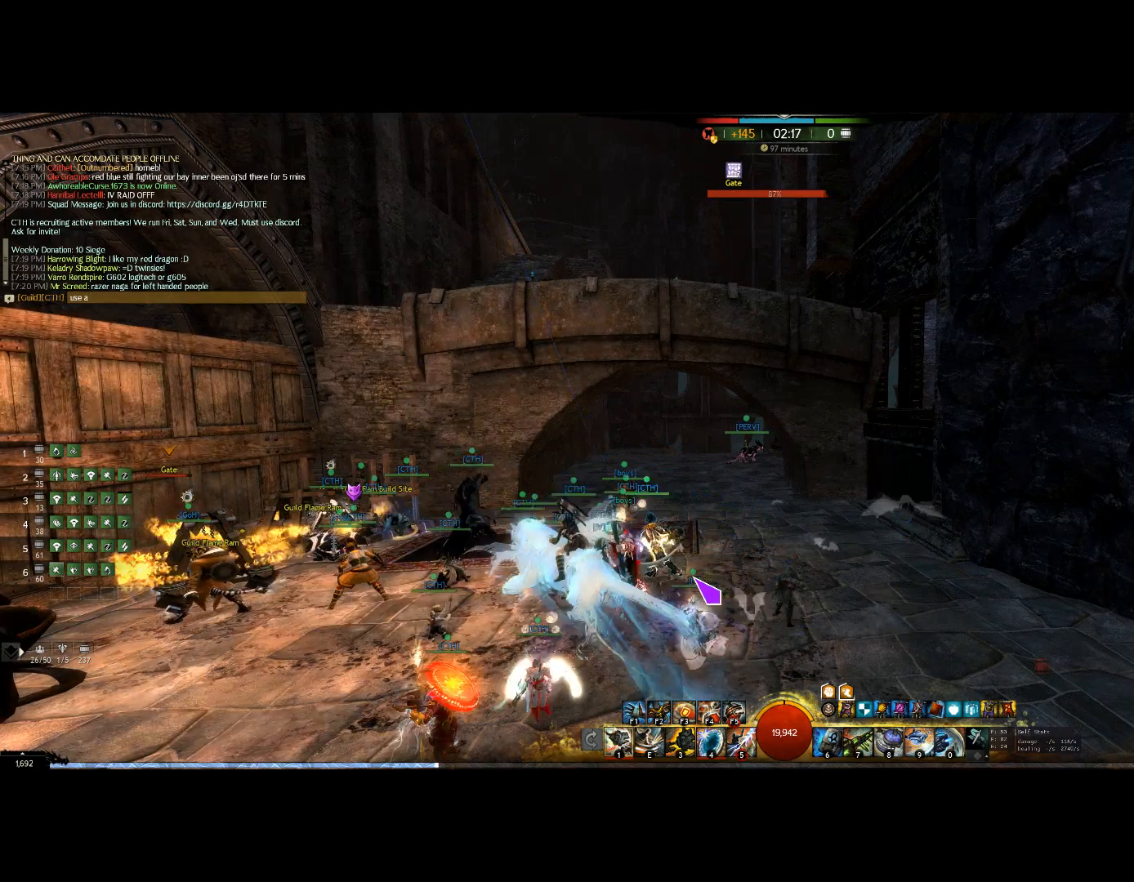
{"keys": [], "mouse": [], "events": []}
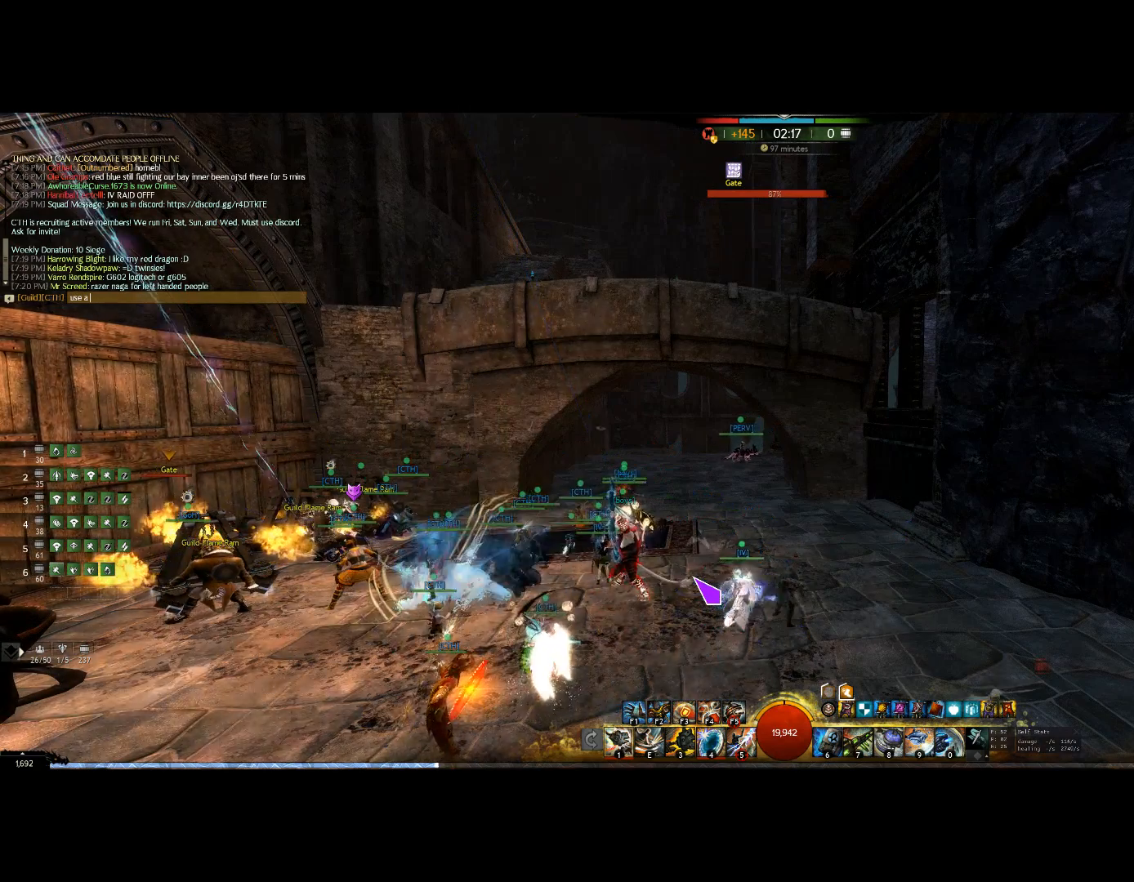
{"keys": [], "mouse": [], "events": []}
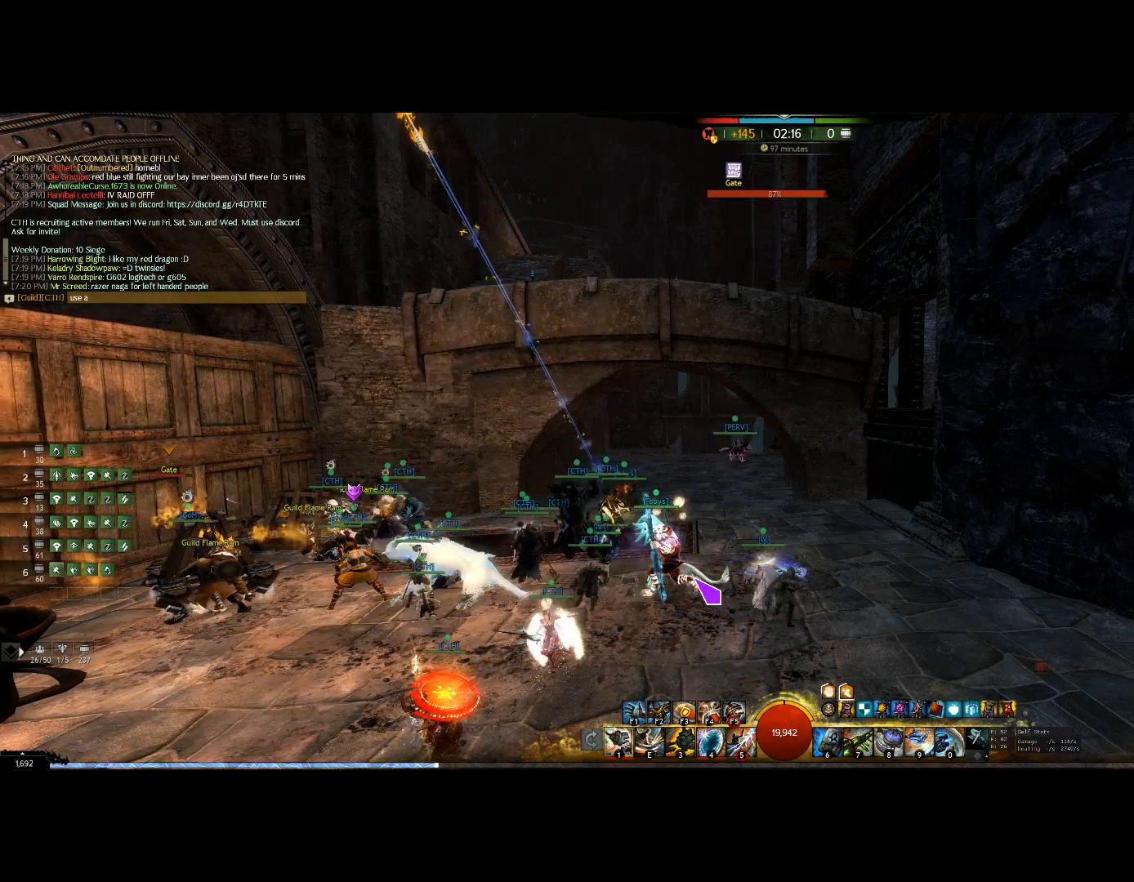
{"keys": [], "mouse": [], "events": []}
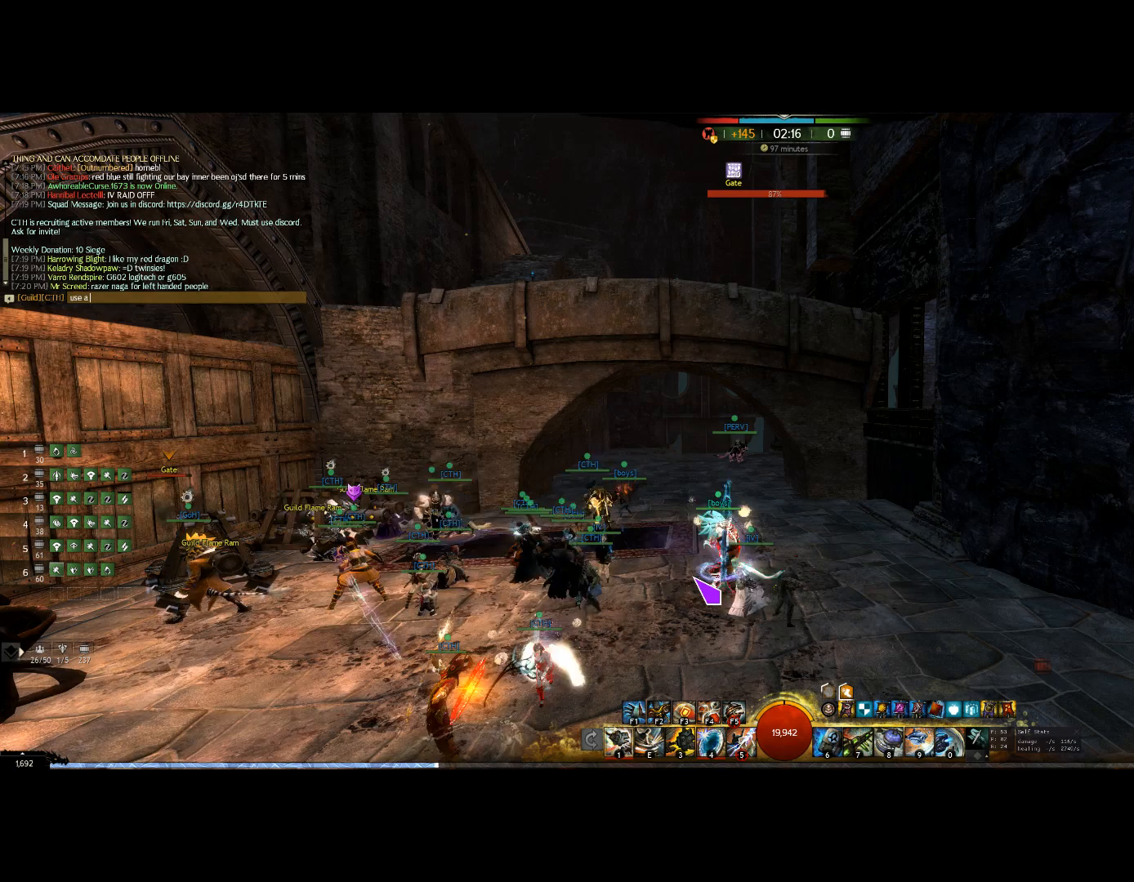
{"keys": [], "mouse": [], "events": []}
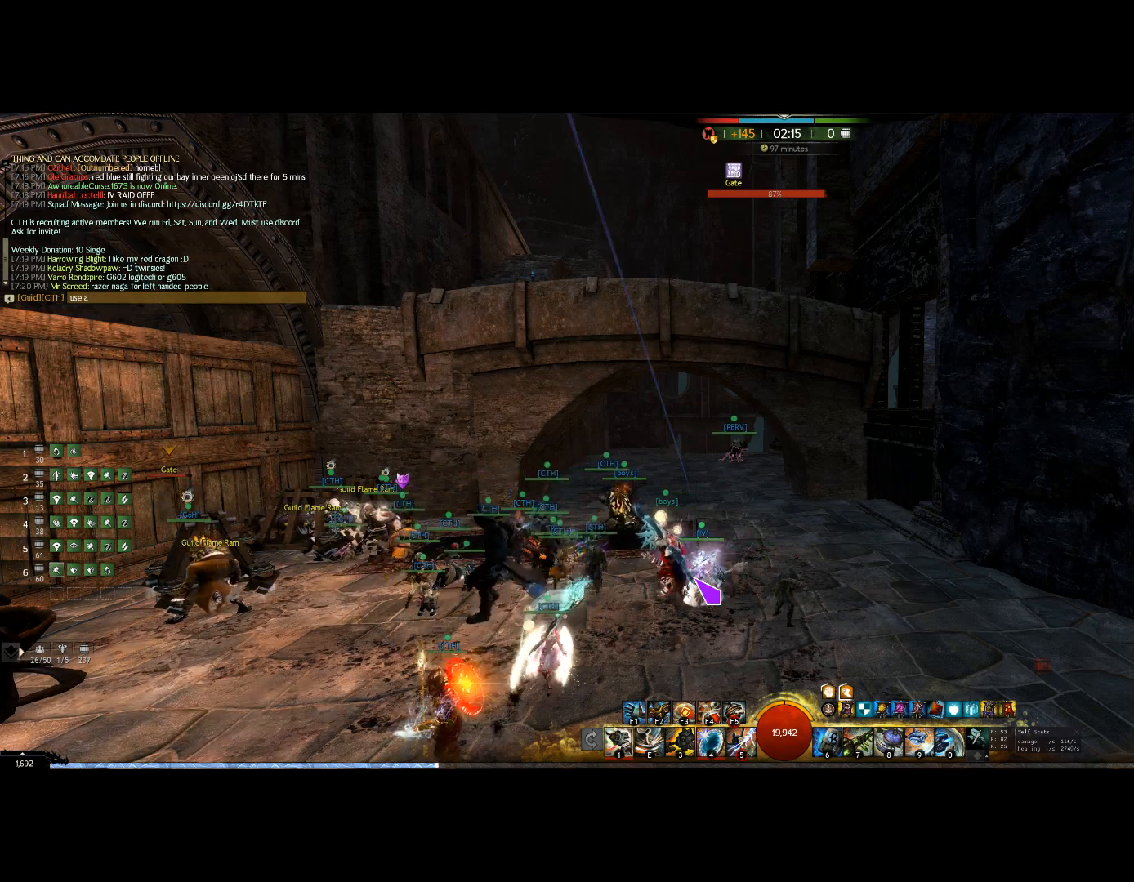
{"keys": [], "mouse": [], "events": []}
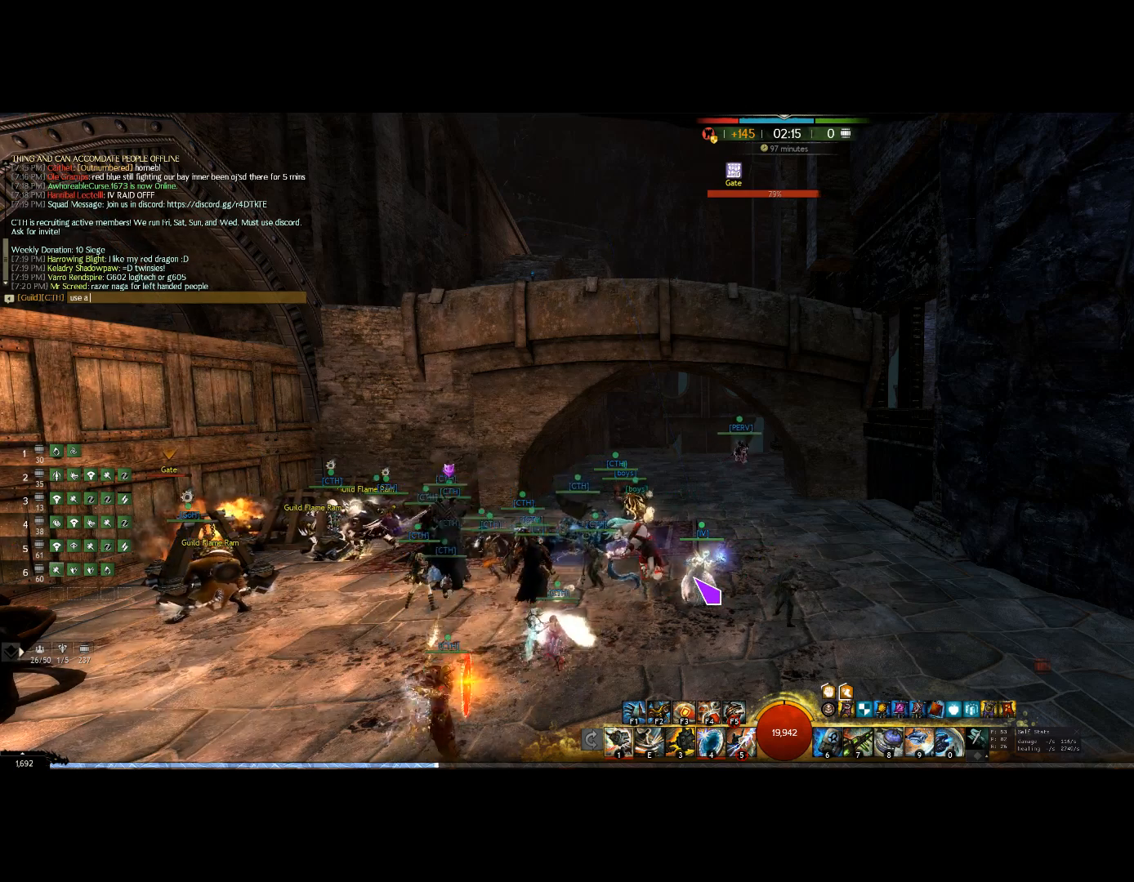
{"keys": [], "mouse": [], "events": []}
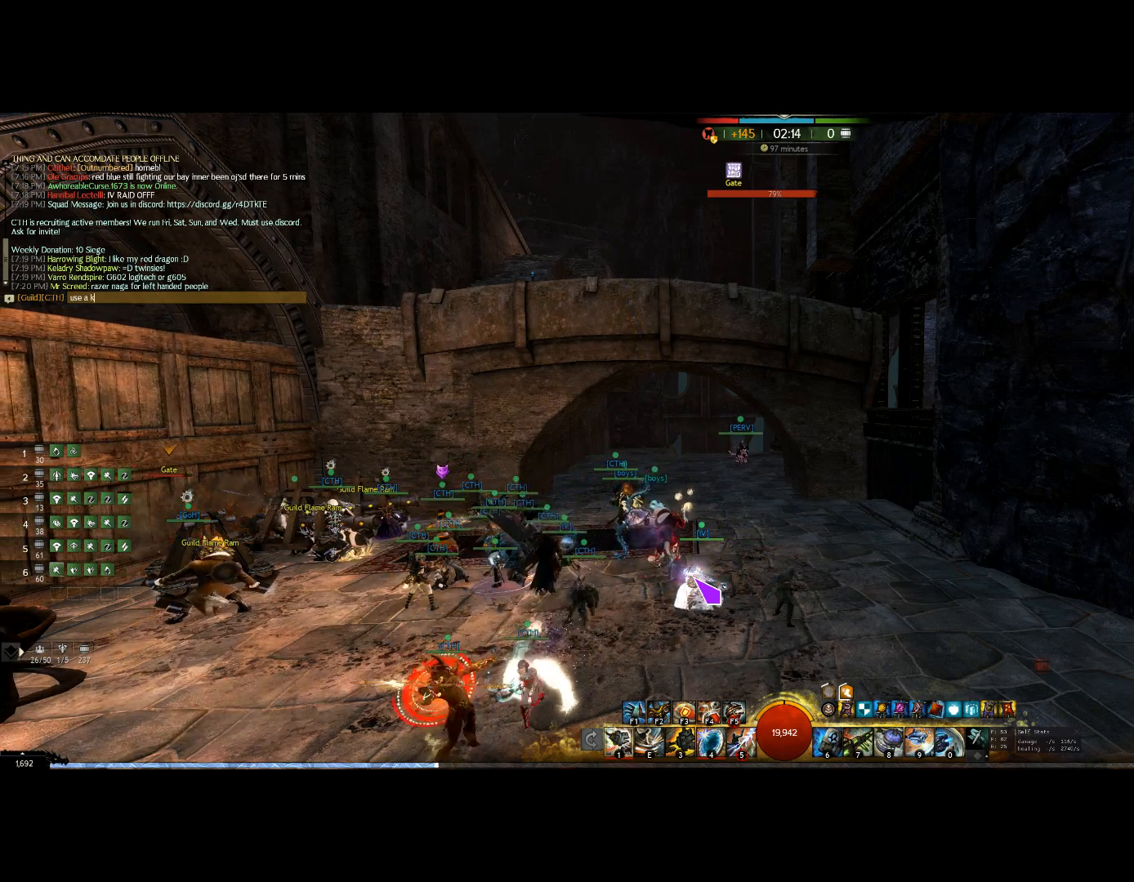
{"keys": [], "mouse": [], "events": [[200, "e", "down"], [267, "e", "up"]]}
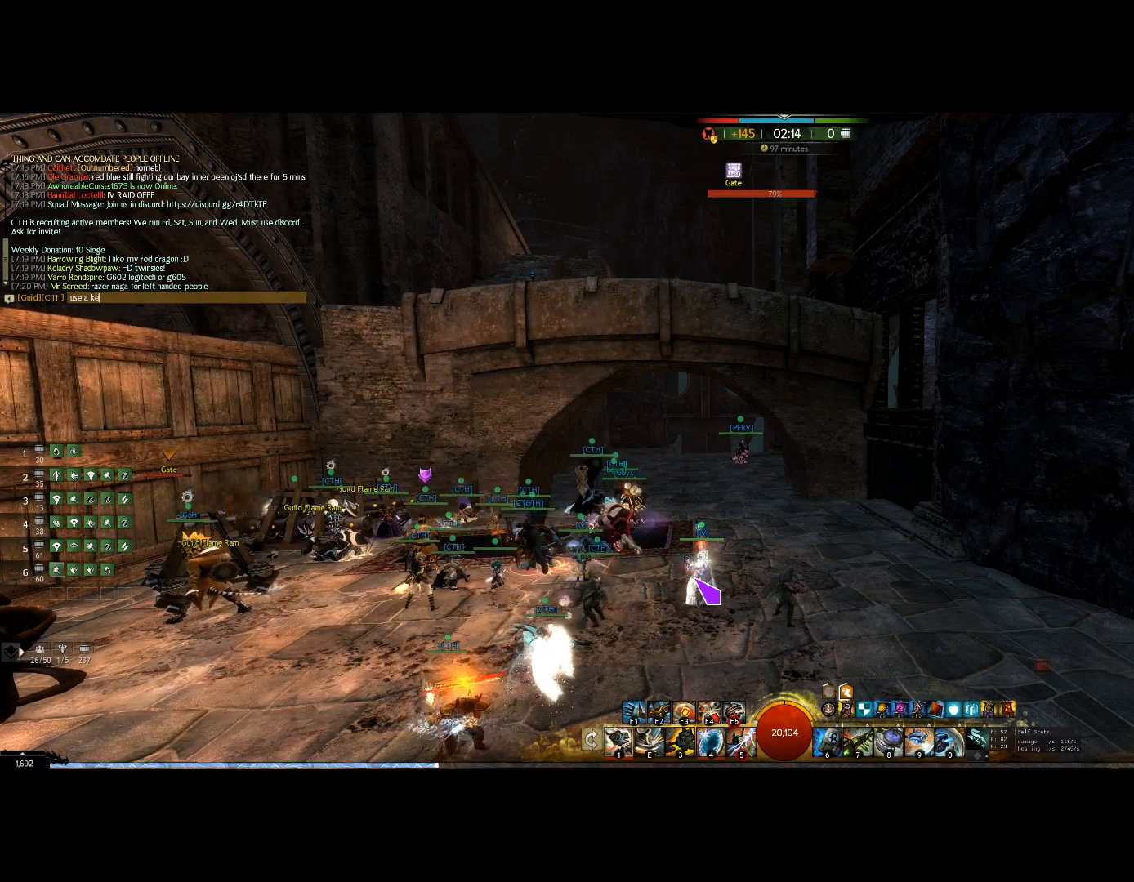
{"keys": [], "mouse": [], "events": []}
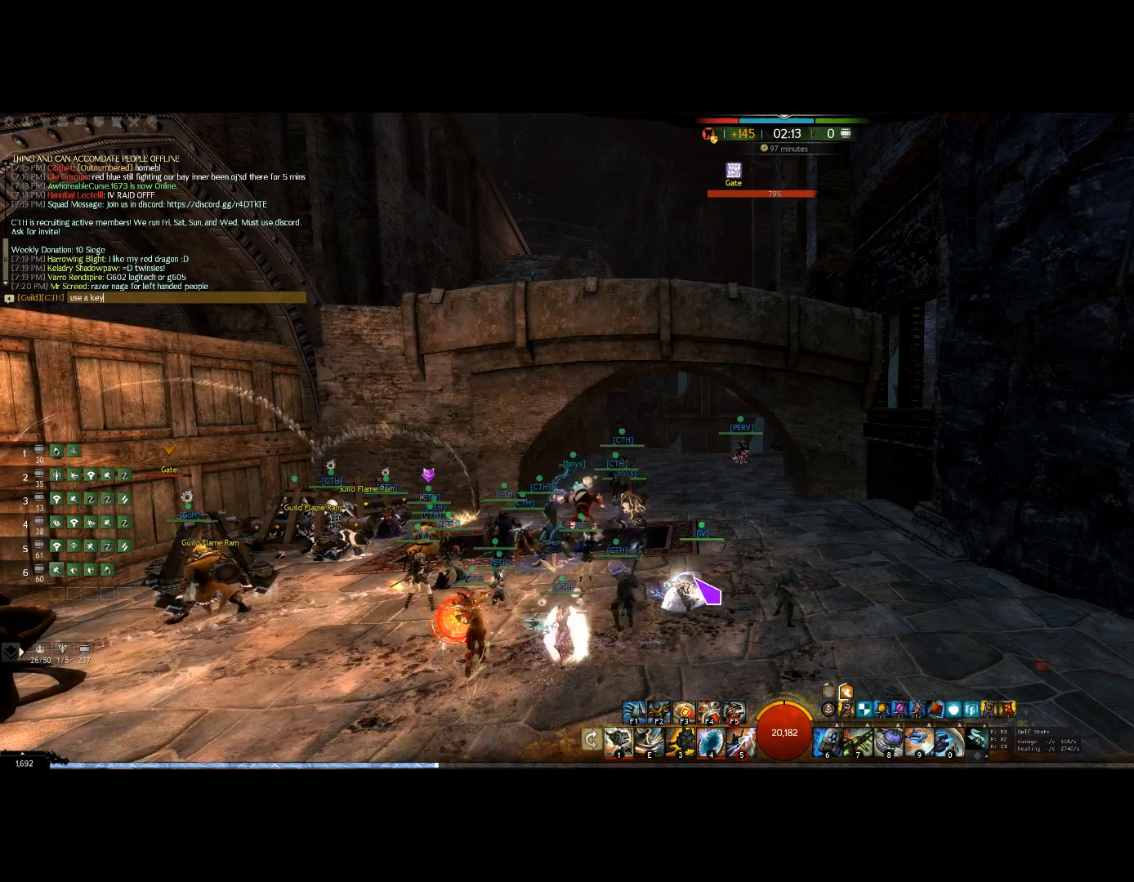
{"keys": [], "mouse": [], "events": []}
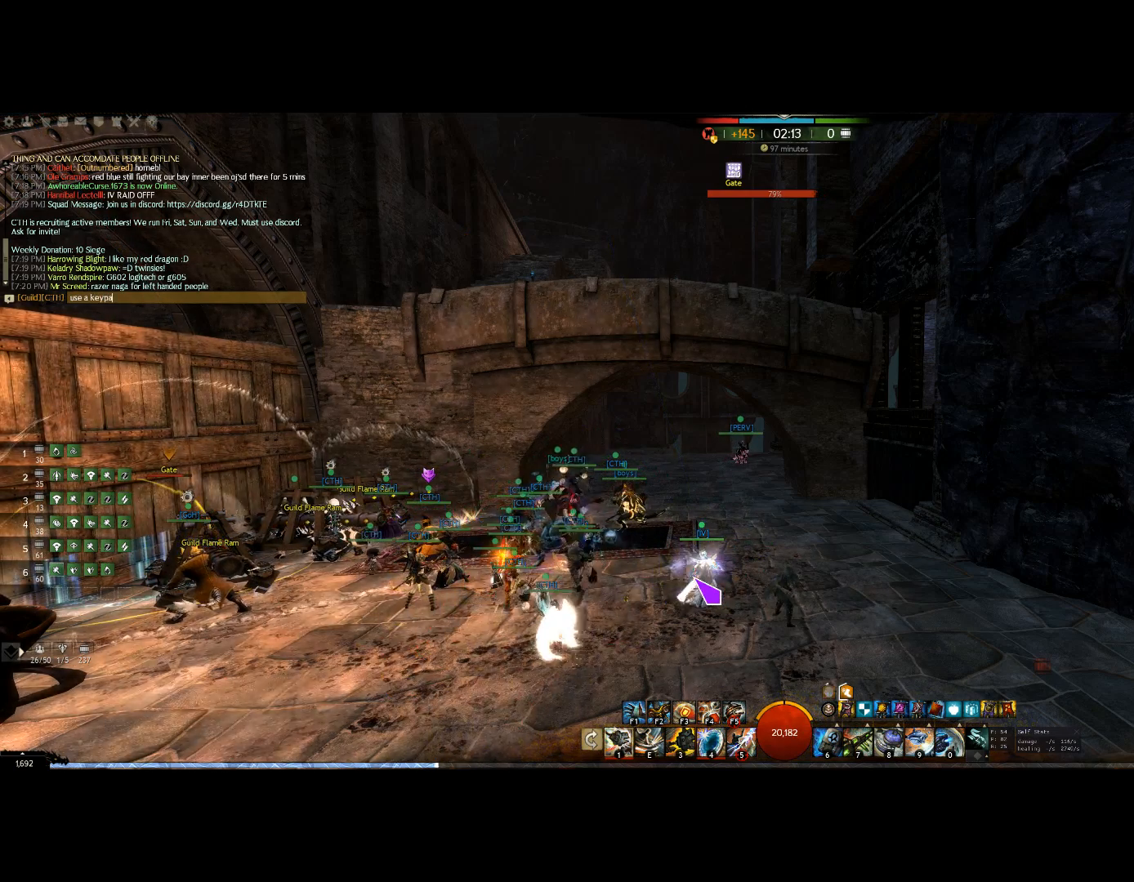
{"keys": [], "mouse": [], "events": []}
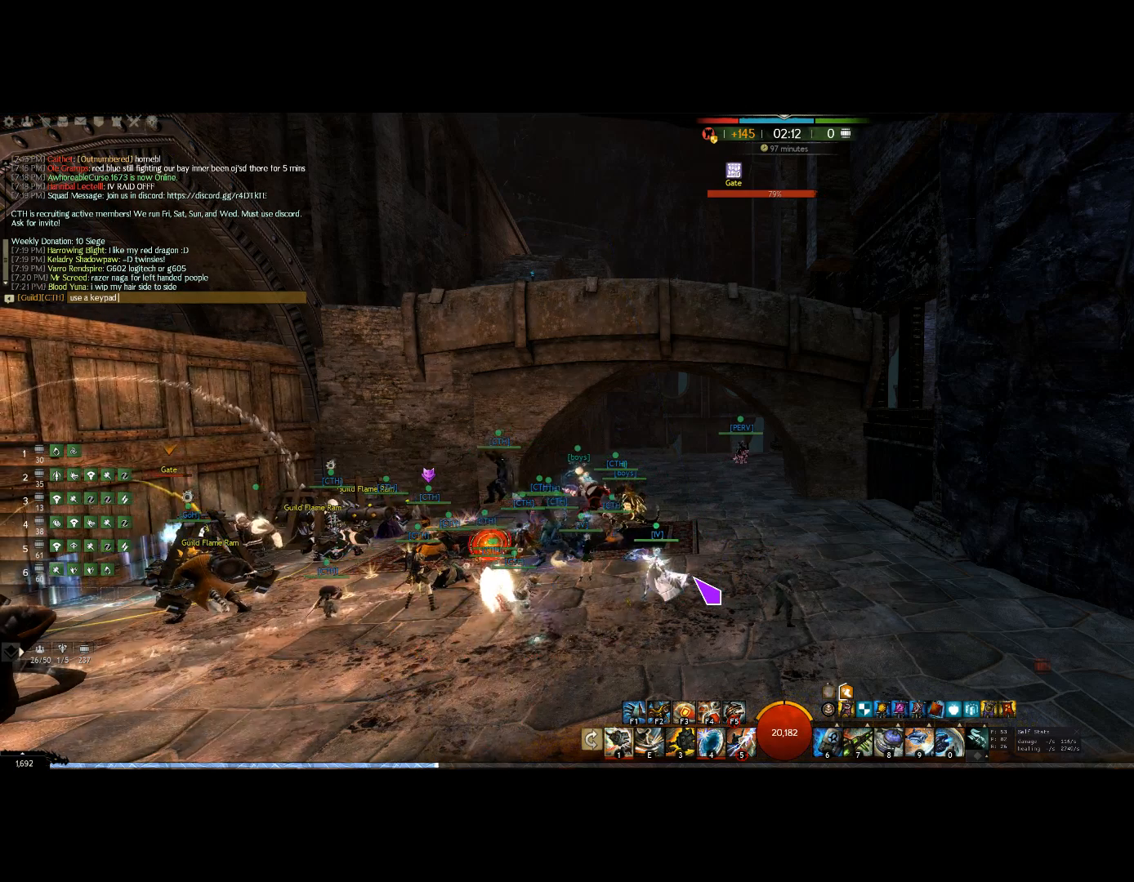
{"keys": ["r"], "mouse": [], "events": [[267, "f", "down"], [367, "f", "up"], [500, "r", "down"]]}
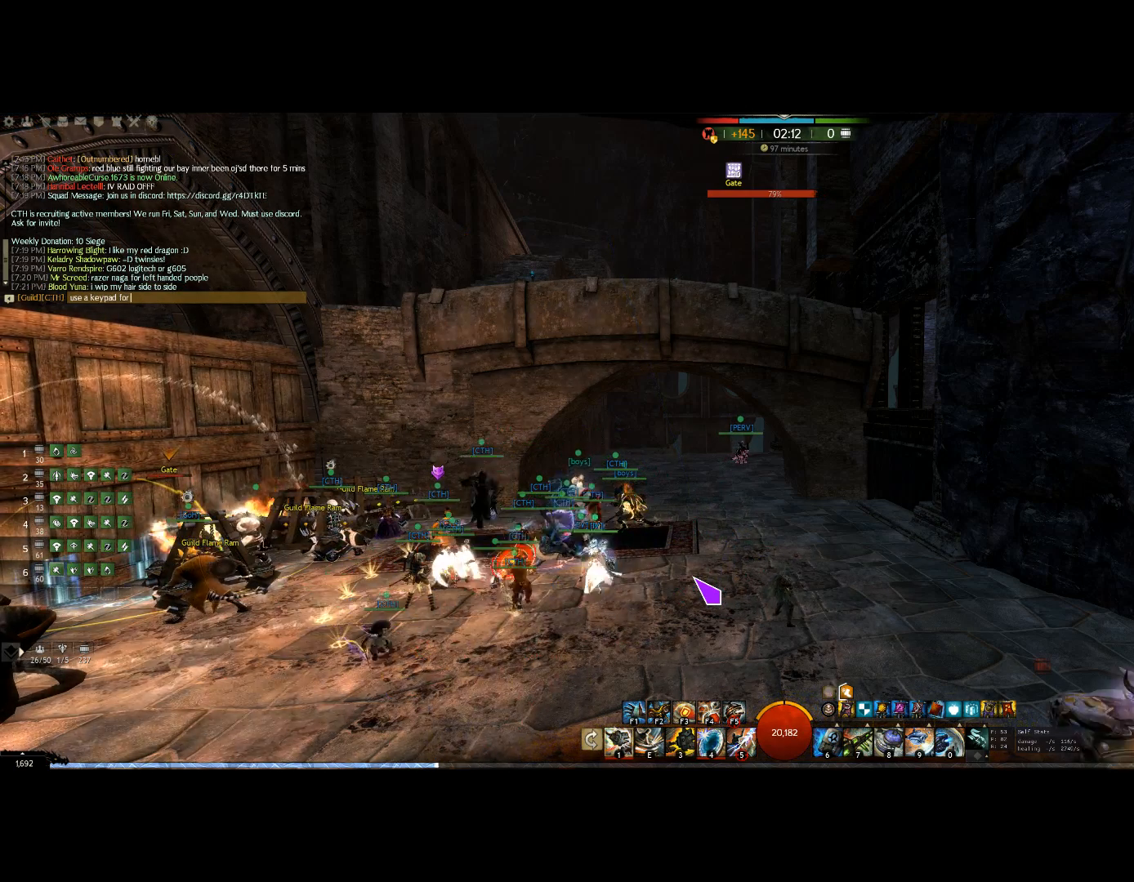
{"keys": [], "mouse": [], "events": [[67, "r", "up"]]}
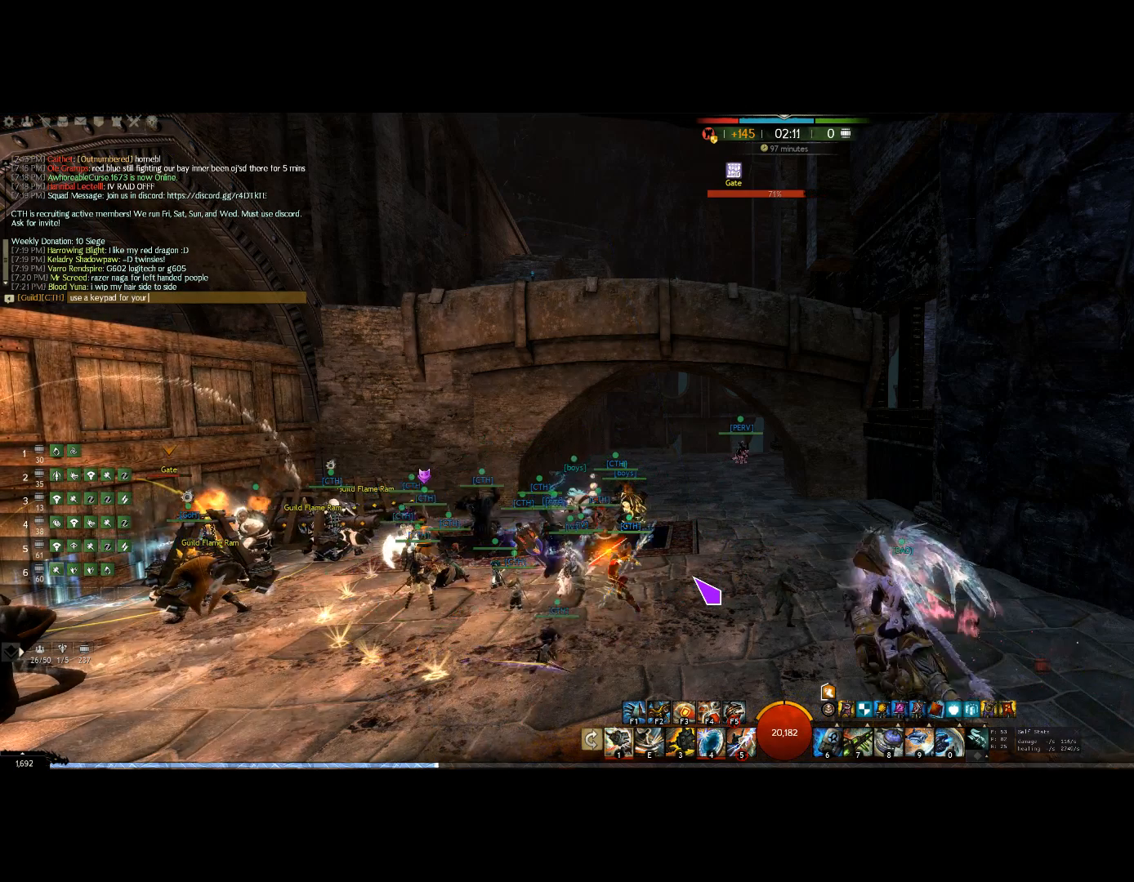
{"keys": [], "mouse": [], "events": [[67, "r", "down"], [167, "r", "up"]]}
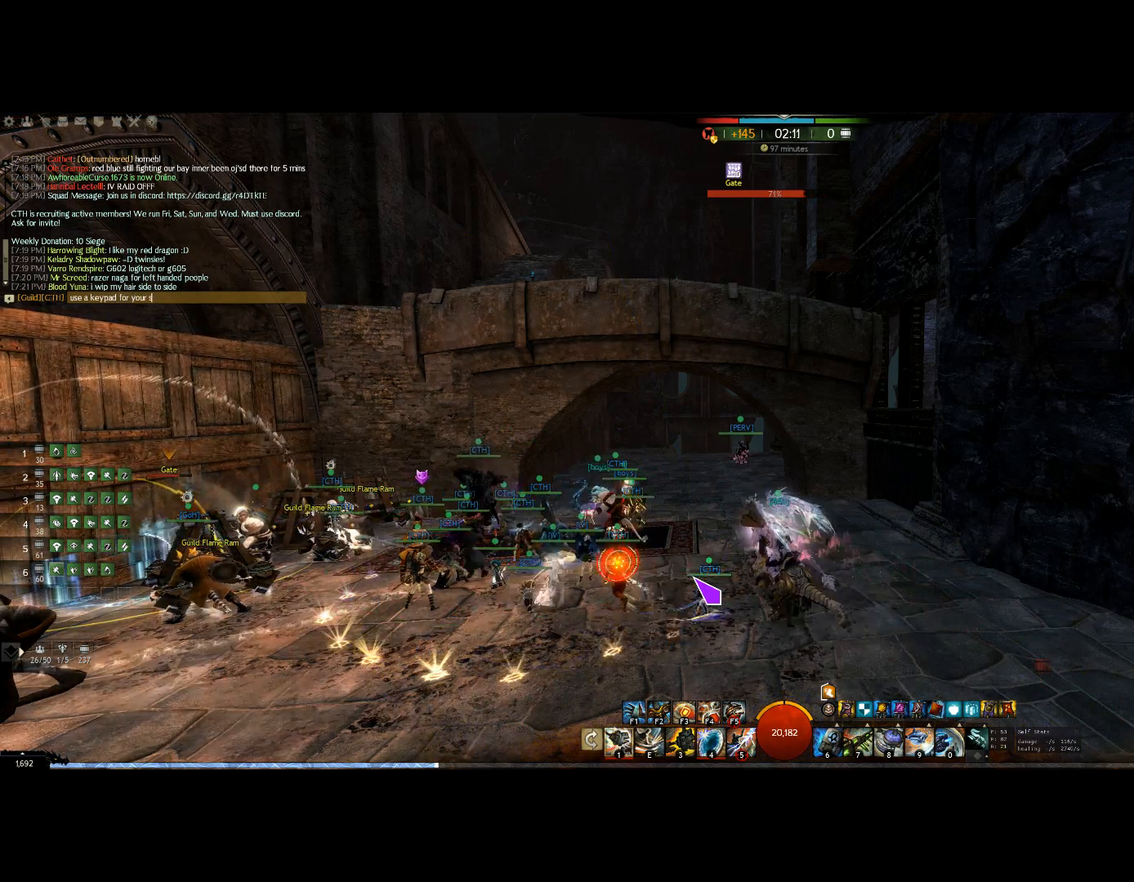
{"keys": [], "mouse": [], "events": [[233, "e", "down"], [333, "e", "up"]]}
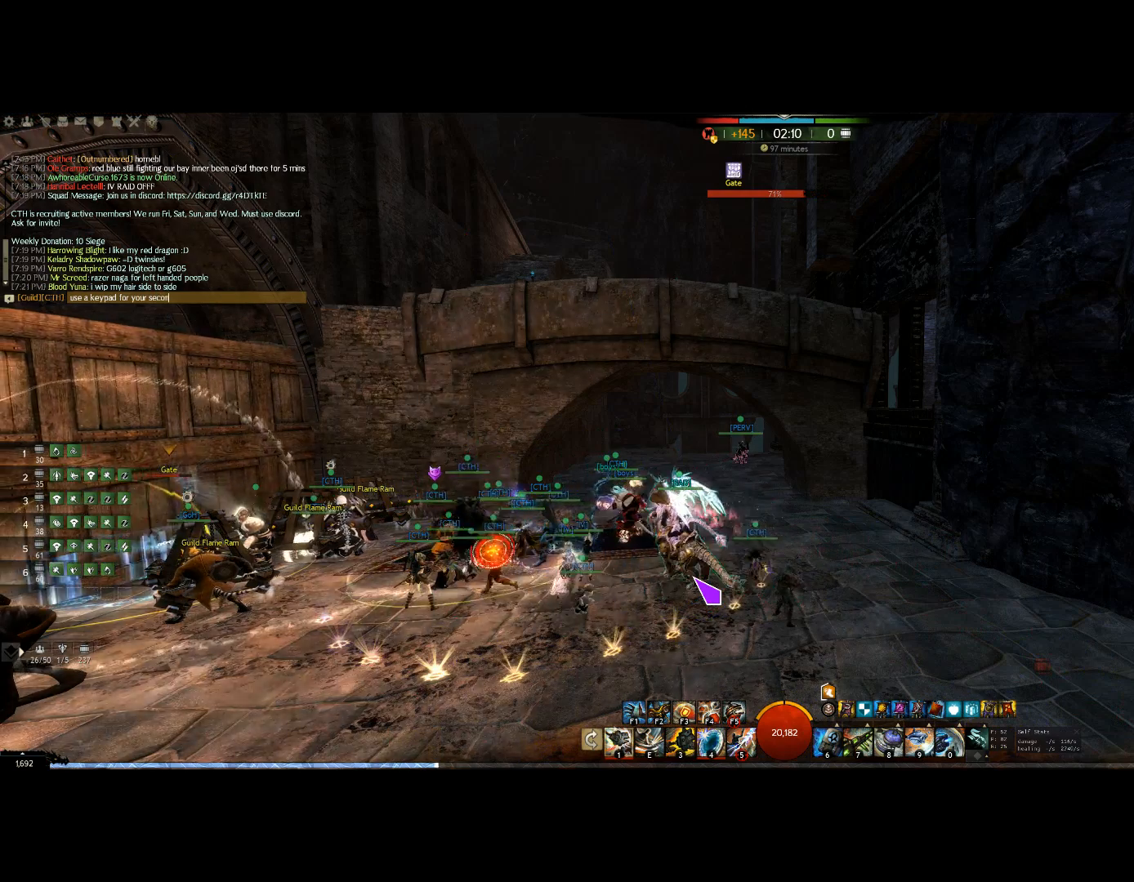
{"keys": [], "mouse": [], "events": []}
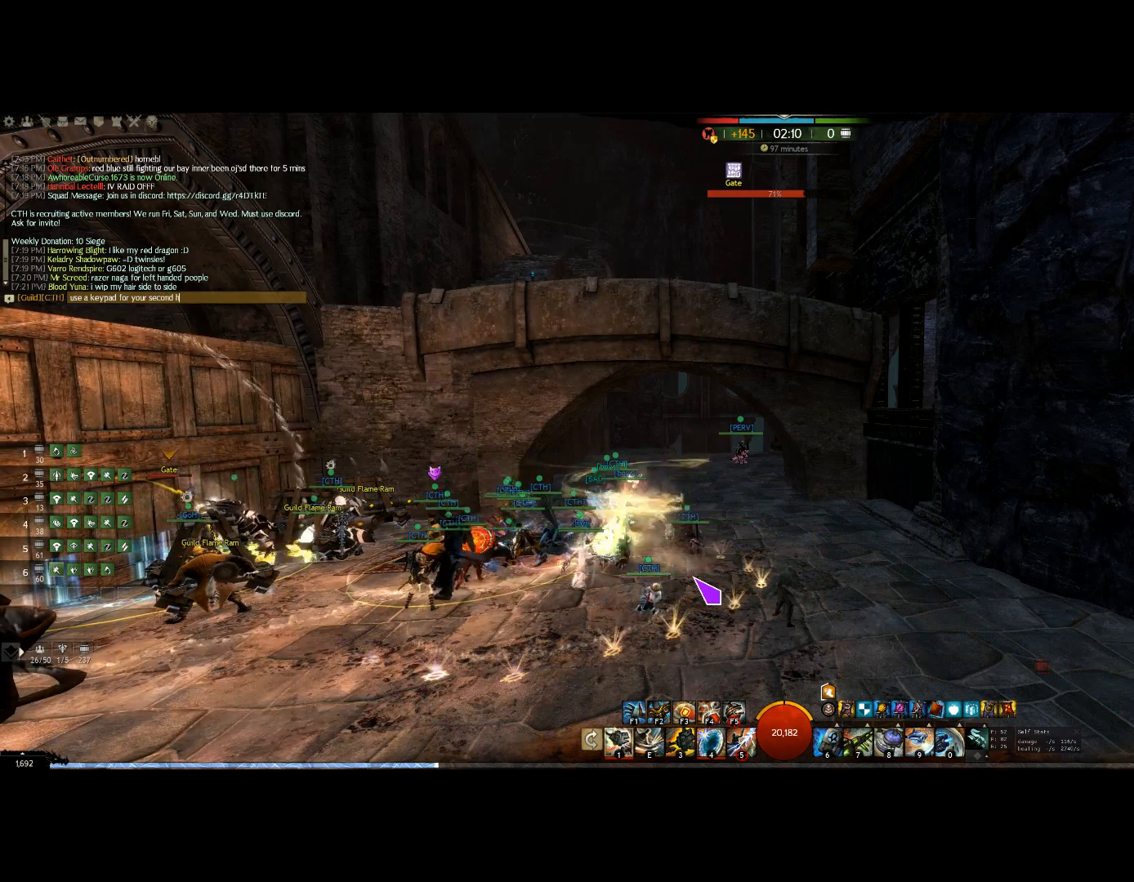
{"keys": [], "mouse": []}
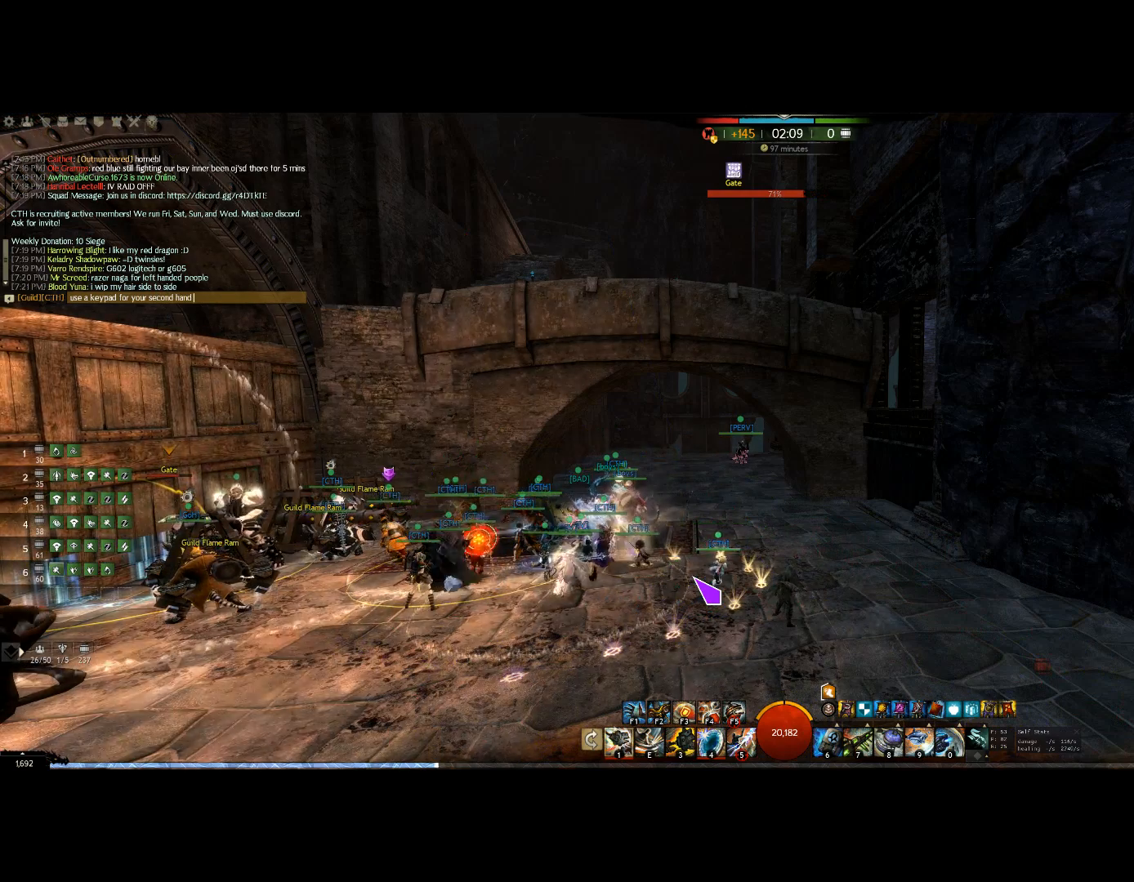
{"keys": [], "mouse": [], "events": []}
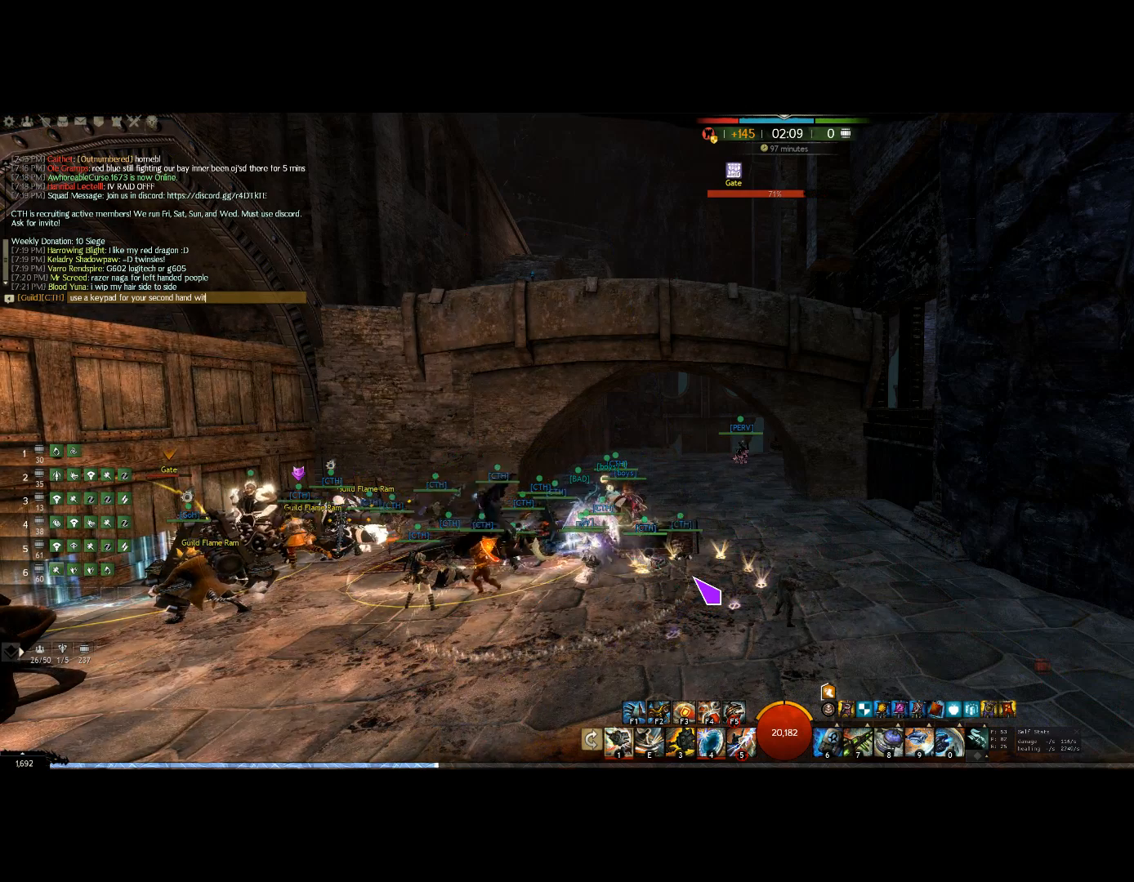
{"keys": [], "mouse": []}
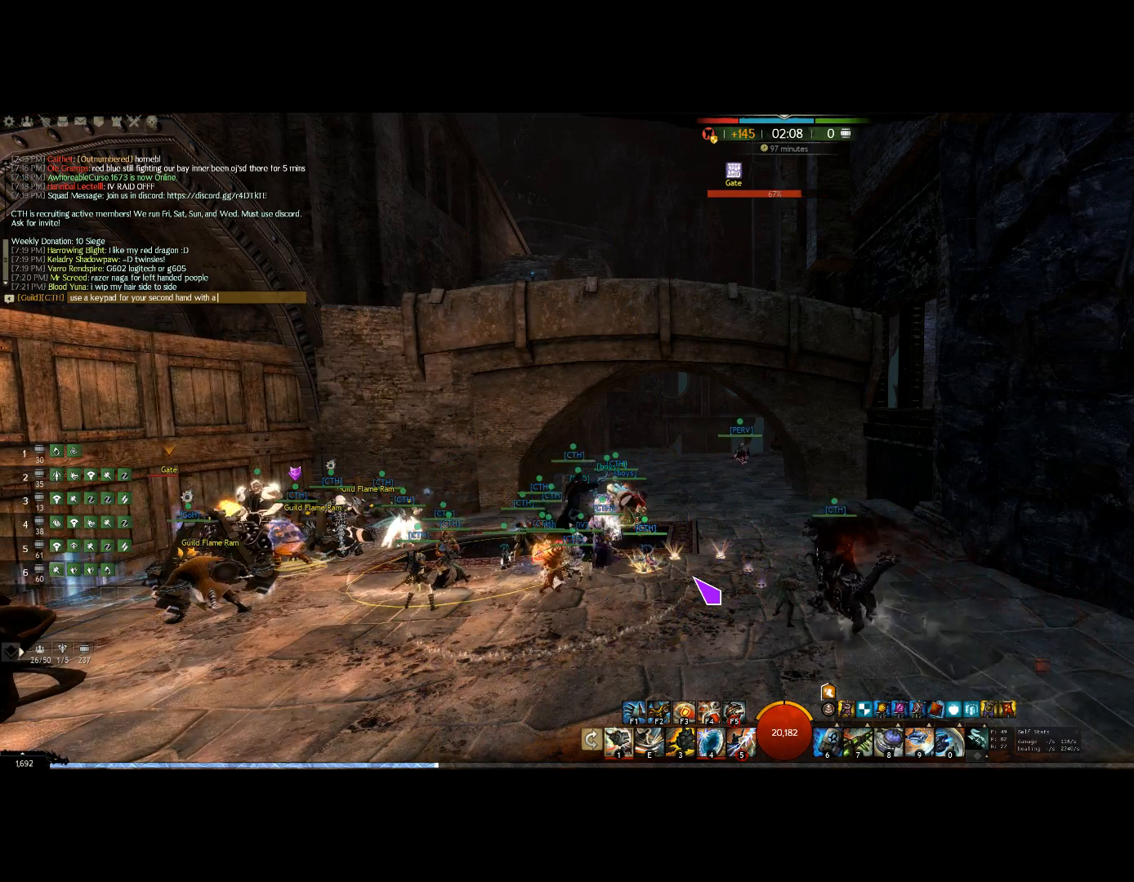
{"keys": [], "mouse": [], "events": []}
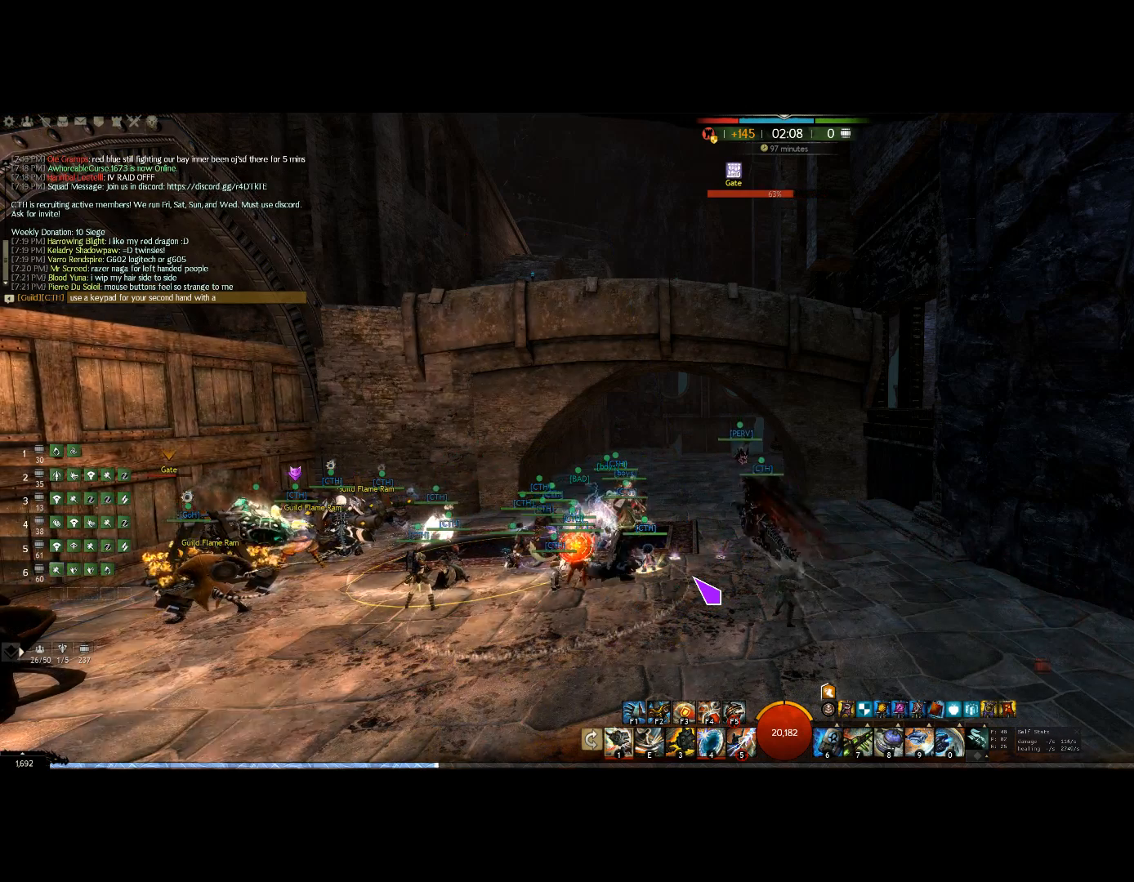
{"keys": [], "mouse": [], "events": []}
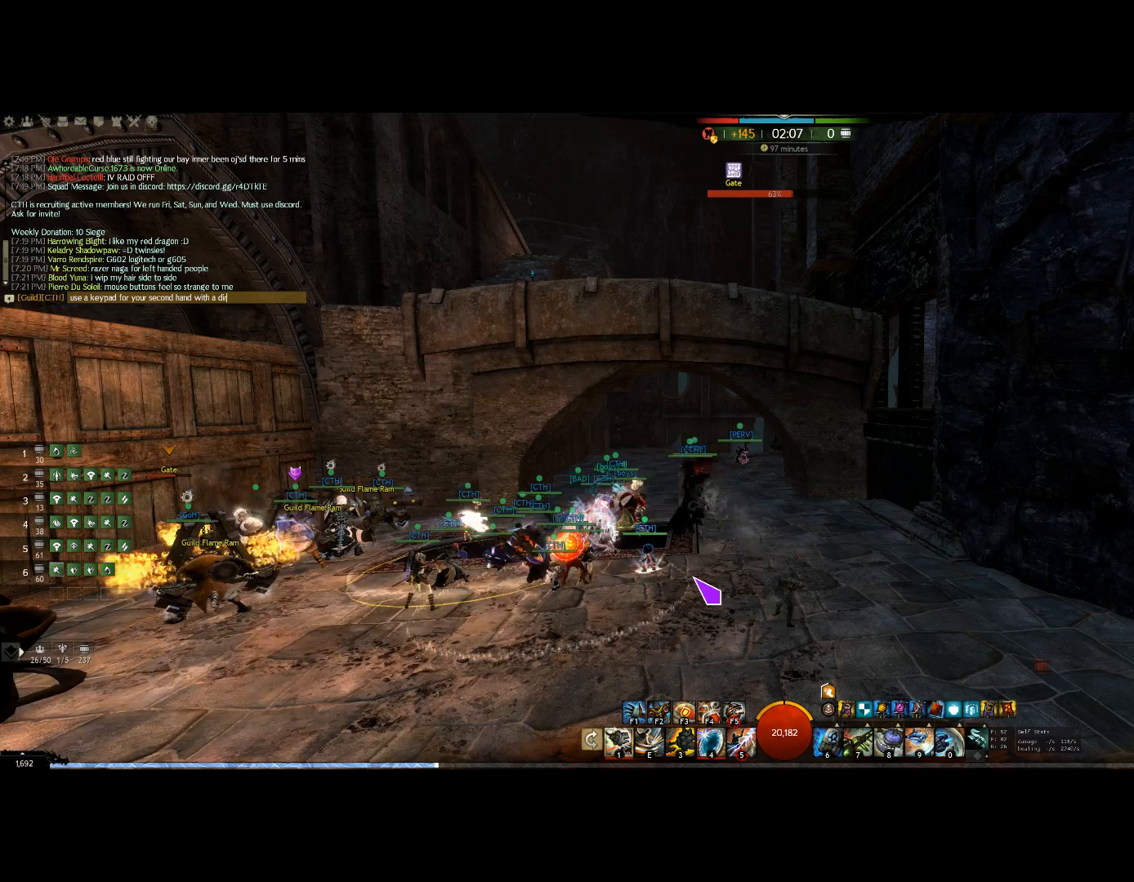
{"keys": [], "mouse": [], "events": [[67, "r", "down"], [167, "r", "up"], [200, "e", "down"], [300, "e", "up"]]}